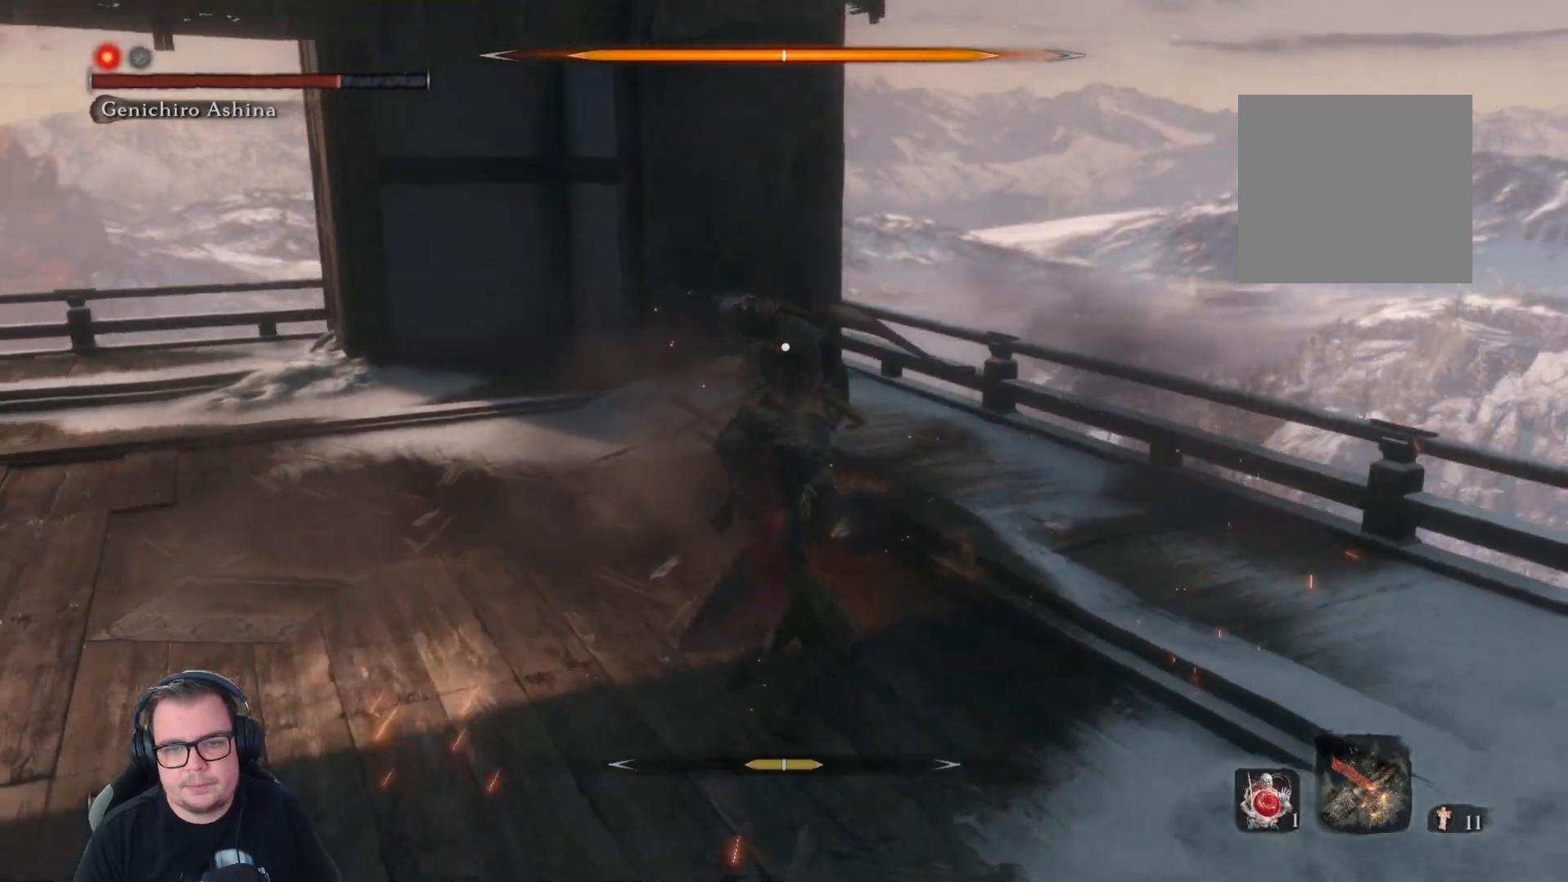
Gameplay with a controller (Xbox layout); each line is a JSON object with the inputs held at the frame after it. "button_events" lists button changes between this image and that frame as [ms after this image, input, new state], when the widget could be followed in between (sticks are given only as held states).
{"buttons": [], "left_stick": "up", "right_stick": "center", "button_events": [[217, "R1", "down"], [267, "R1", "up"], [350, "R1", "down"], [433, "R1", "up"]]}
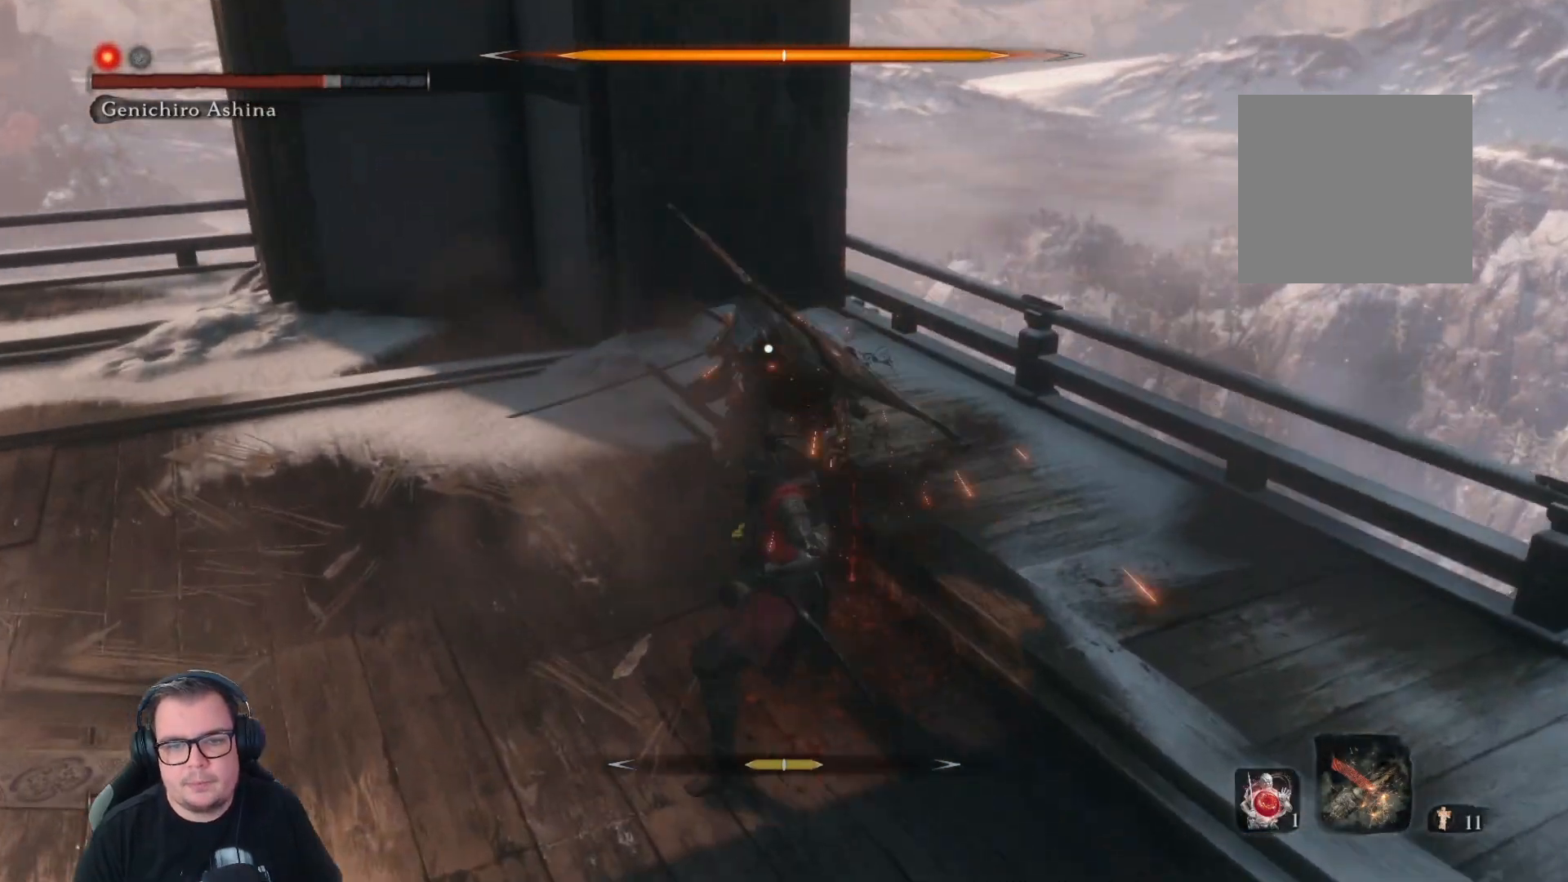
{"buttons": [], "left_stick": "center", "right_stick": "center", "button_events": [[250, "R1", "down"], [300, "R1", "up"], [367, "R1", "down"], [450, "R1", "up"]]}
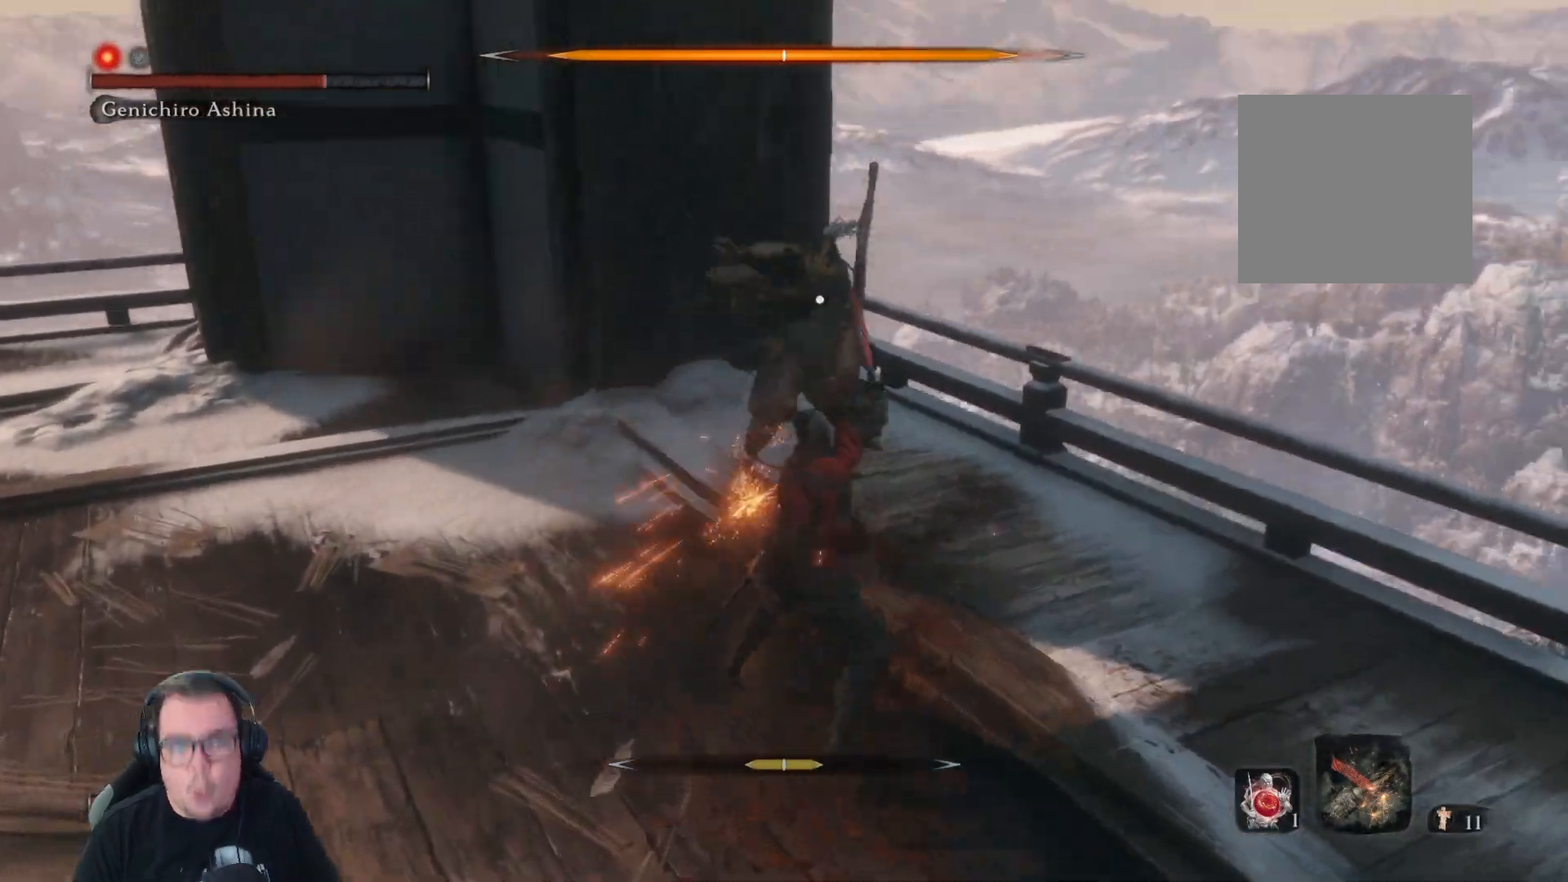
{"buttons": [], "left_stick": "up", "right_stick": "center", "button_events": []}
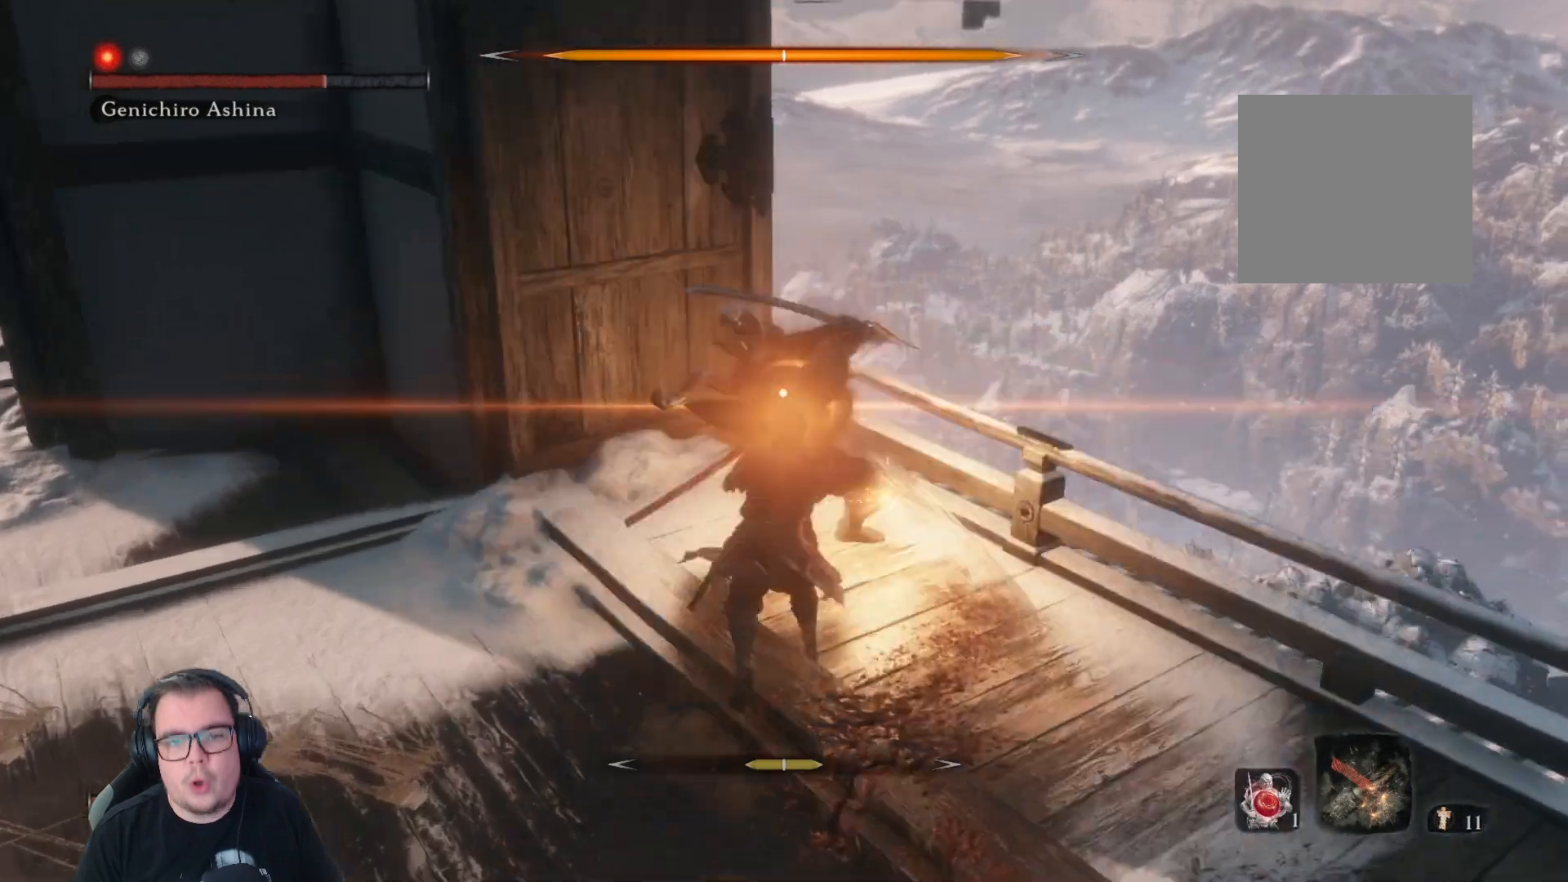
{"buttons": ["L1"], "left_stick": "up-right", "right_stick": "center", "button_events": [[483, "L1", "down"]]}
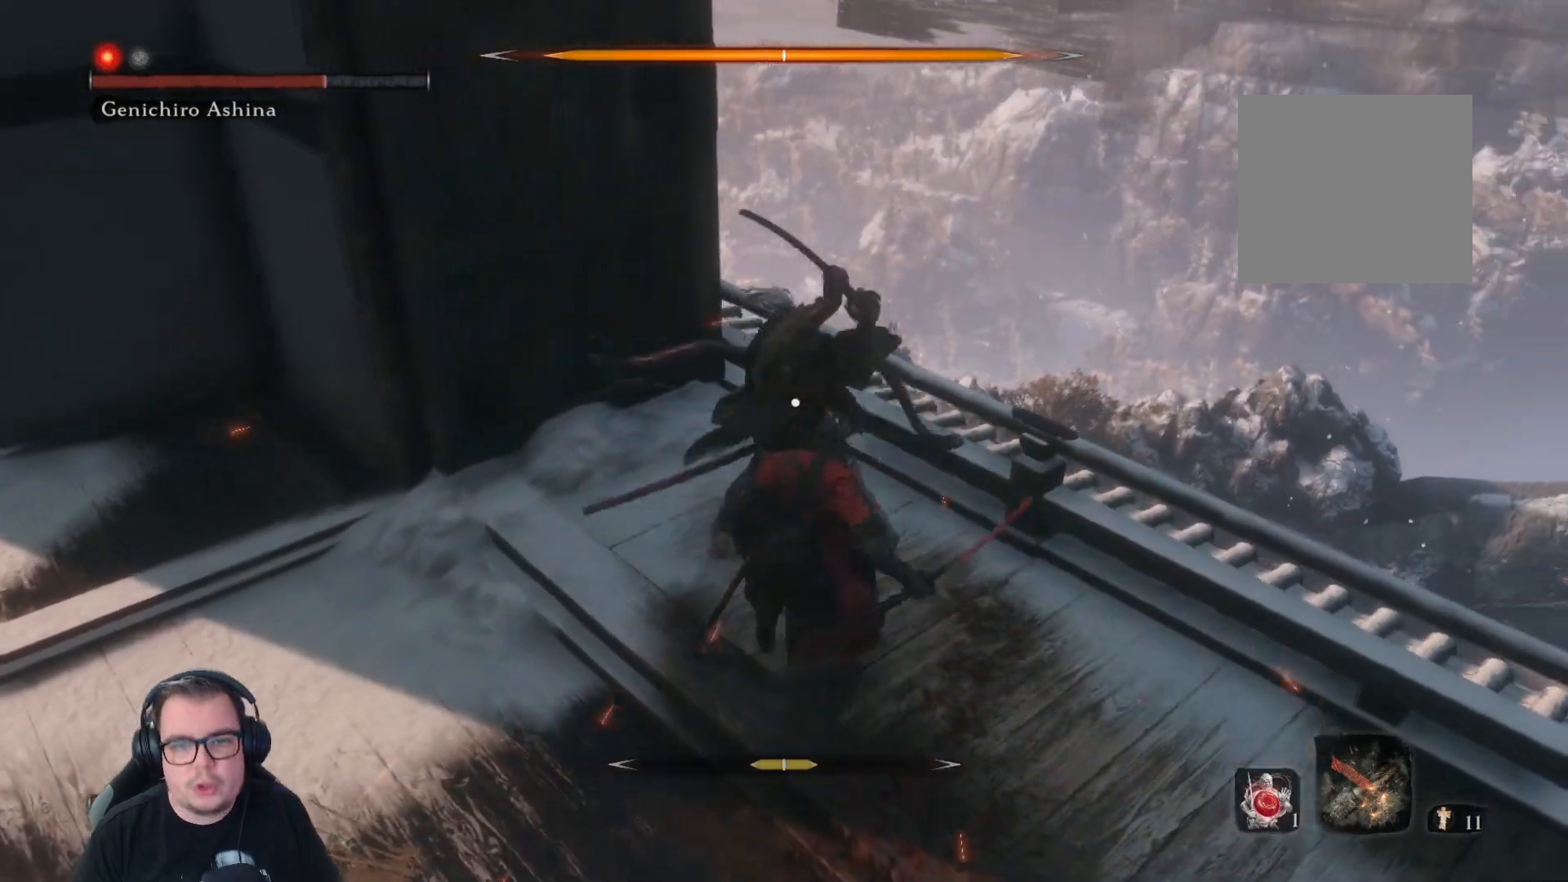
{"buttons": [], "left_stick": "up", "right_stick": "center", "button_events": [[33, "L3", "down"], [100, "L3", "up"], [133, "L1", "up"], [233, "R1", "down"], [333, "R1", "up"]]}
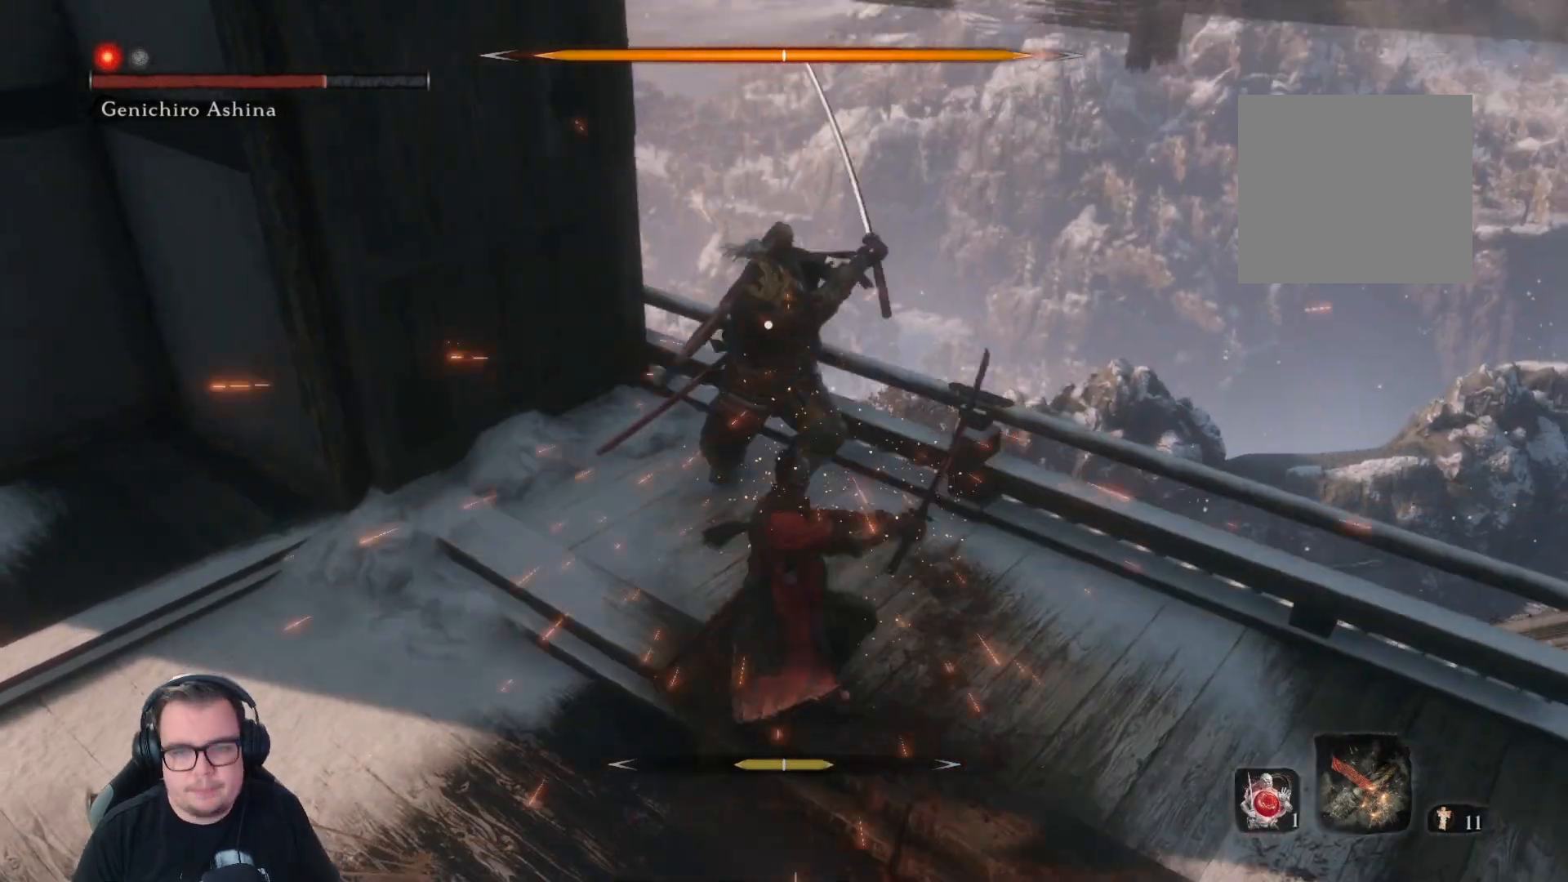
{"buttons": [], "left_stick": "down", "right_stick": "center", "button_events": [[183, "R1", "down"], [250, "R1", "up"], [317, "R1", "down"], [400, "R1", "up"]]}
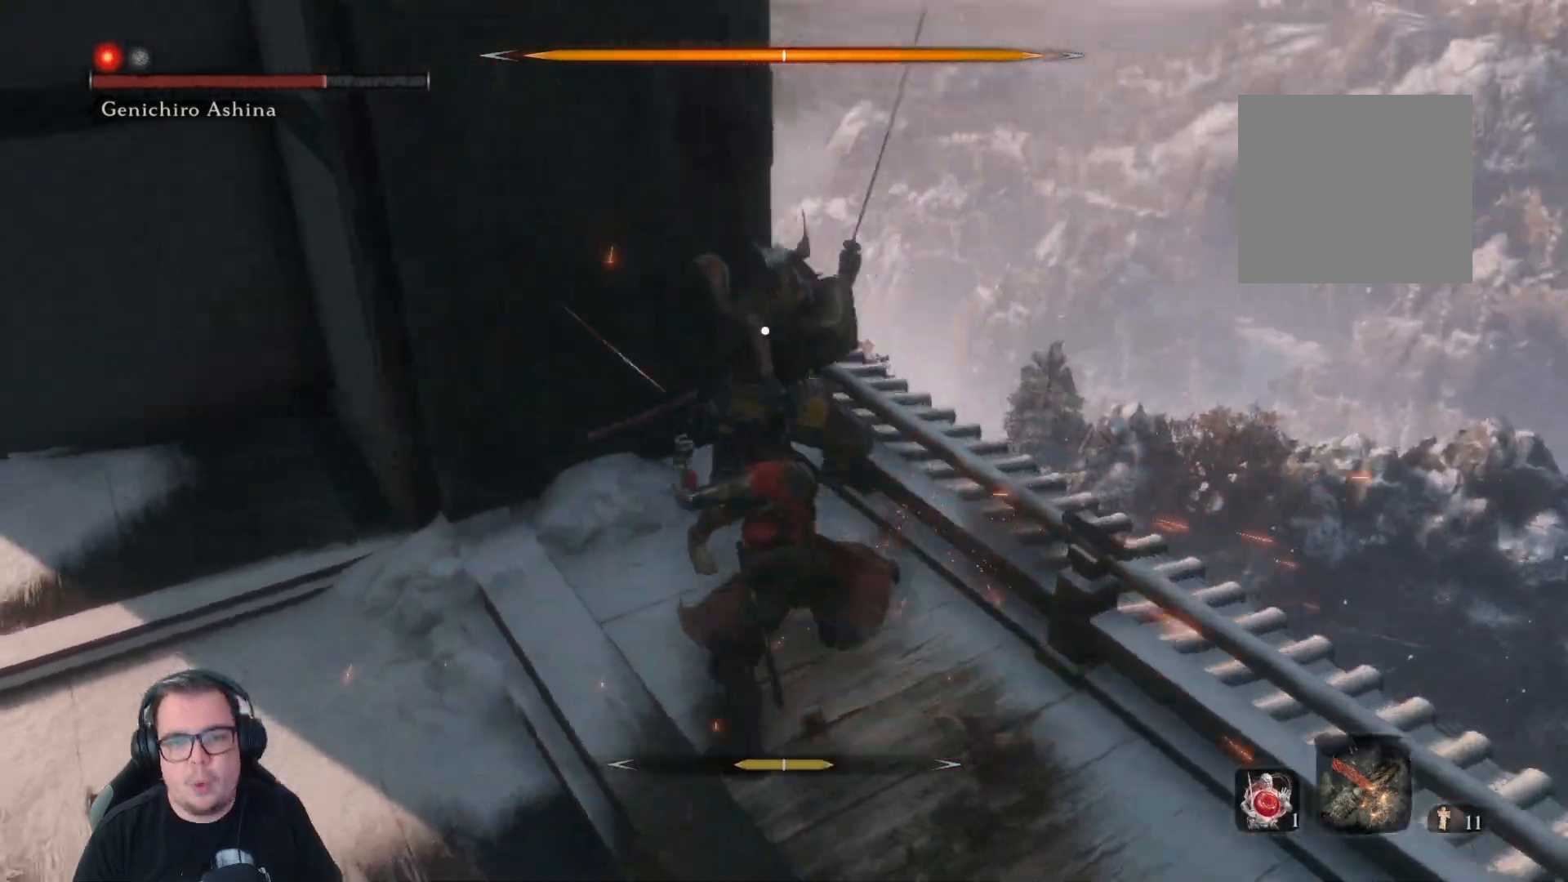
{"buttons": [], "left_stick": "up", "right_stick": "center", "button_events": []}
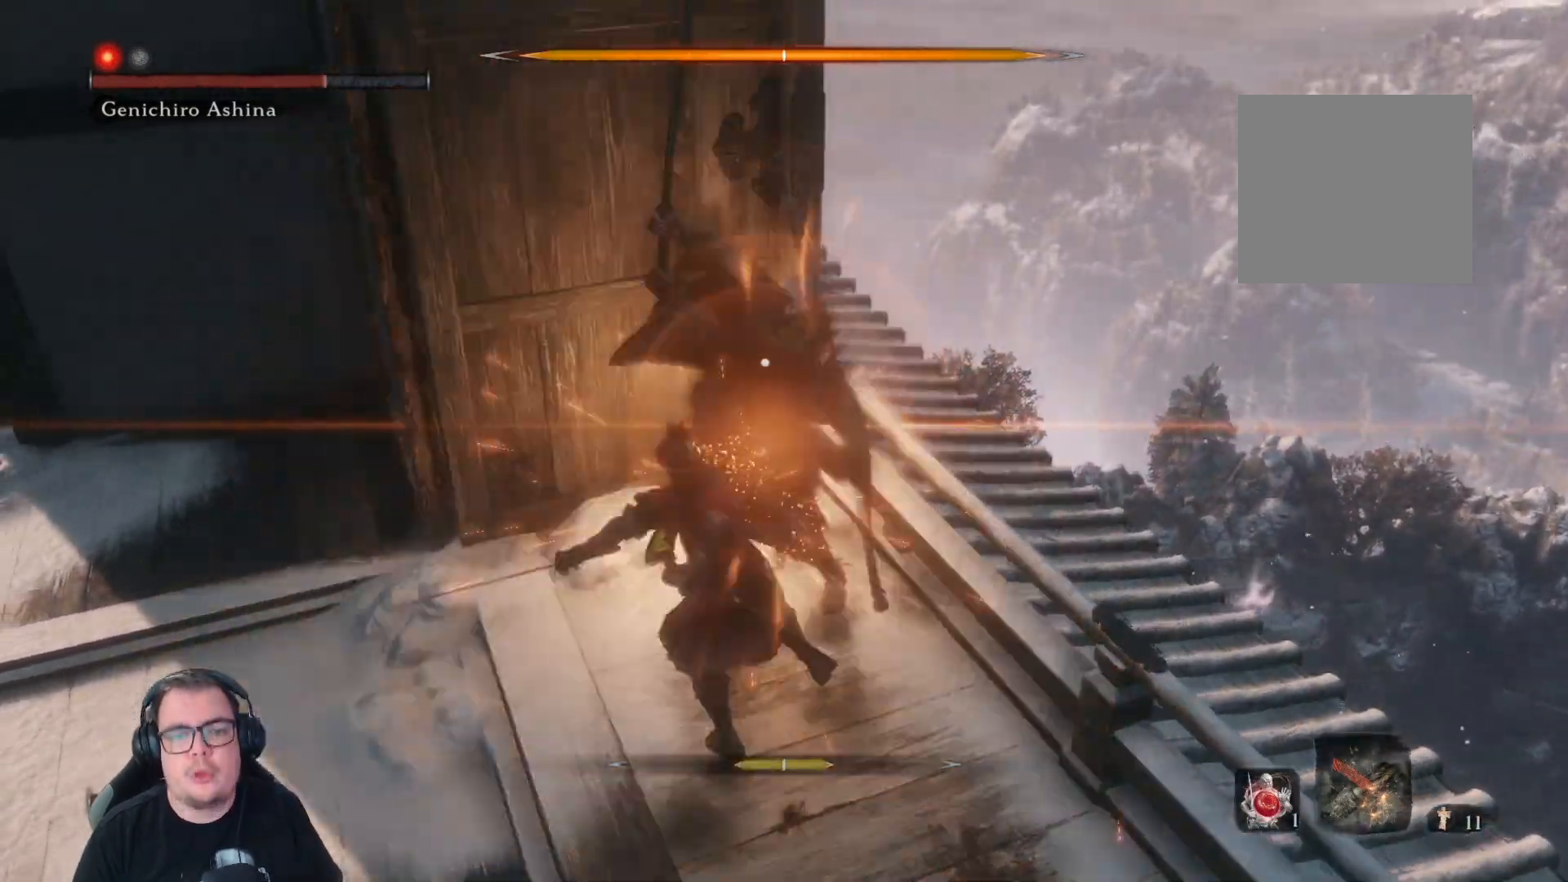
{"buttons": [], "left_stick": "center", "right_stick": "center", "button_events": [[367, "L1", "down"], [400, "L1", "up"]]}
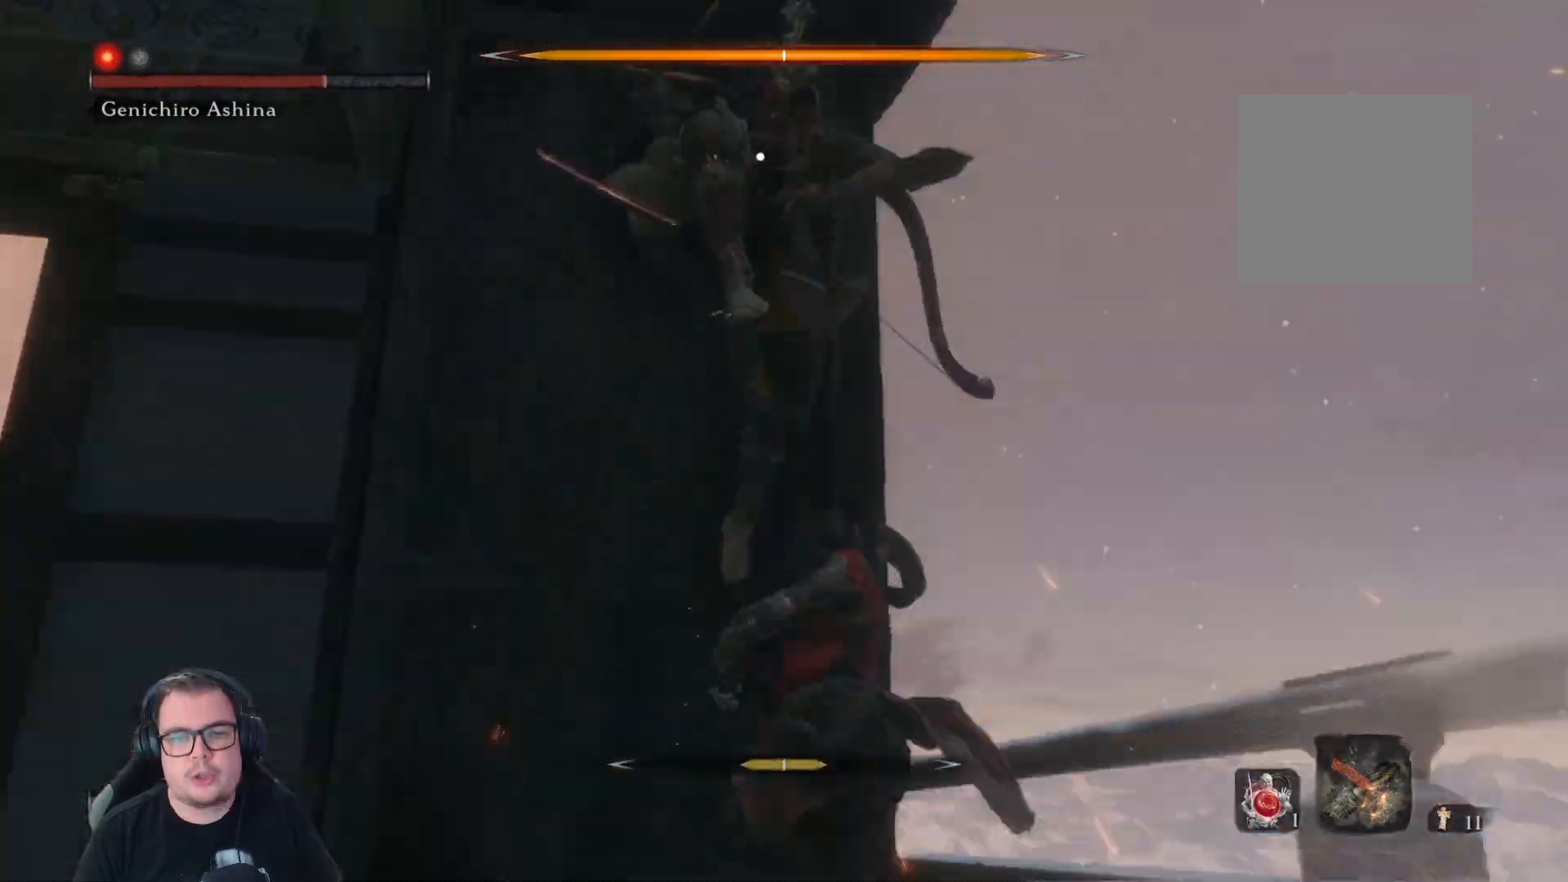
{"buttons": ["L1", "L3"], "left_stick": "down", "right_stick": "center", "button_events": [[467, "L1", "down"], [467, "L3", "down"]]}
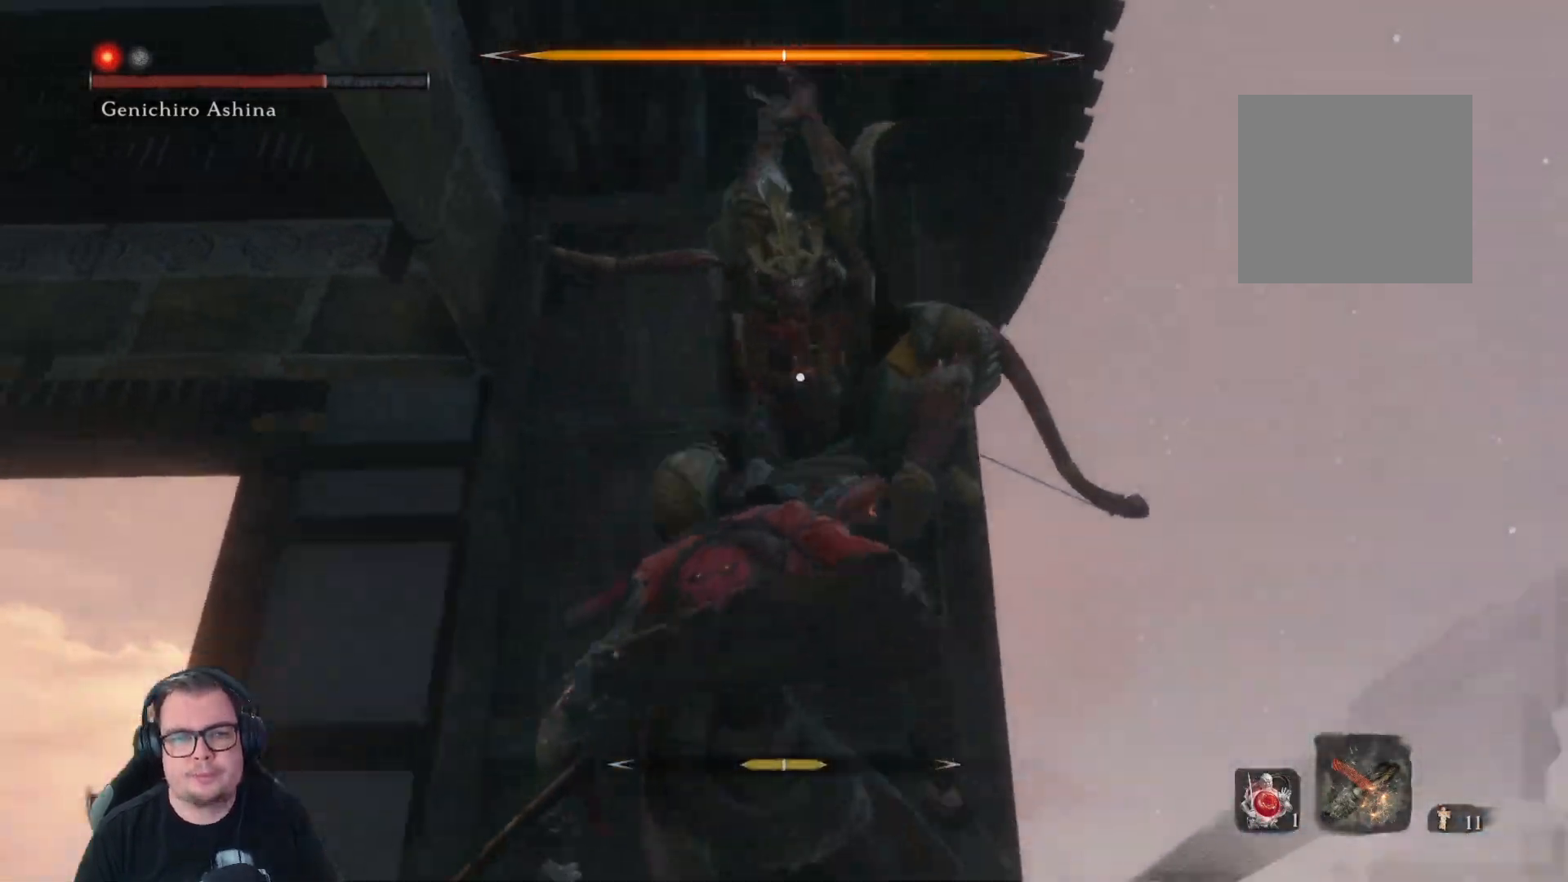
{"buttons": [], "left_stick": "down", "right_stick": "center", "button_events": [[117, "L1", "up"], [350, "L3", "up"]]}
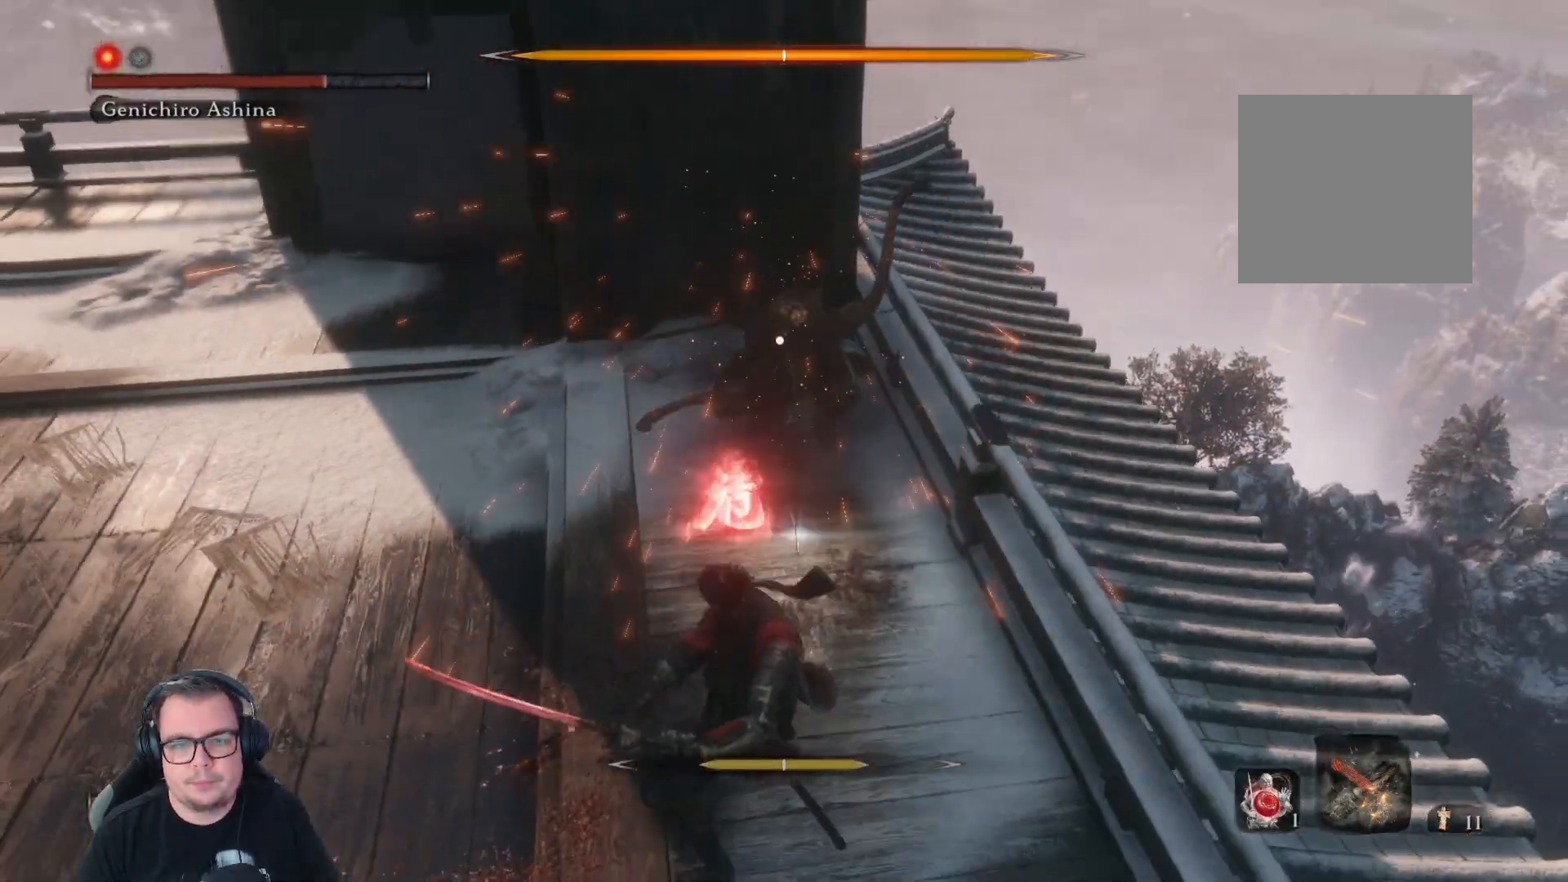
{"buttons": ["A"], "left_stick": "center", "right_stick": "center", "button_events": [[450, "A", "down"]]}
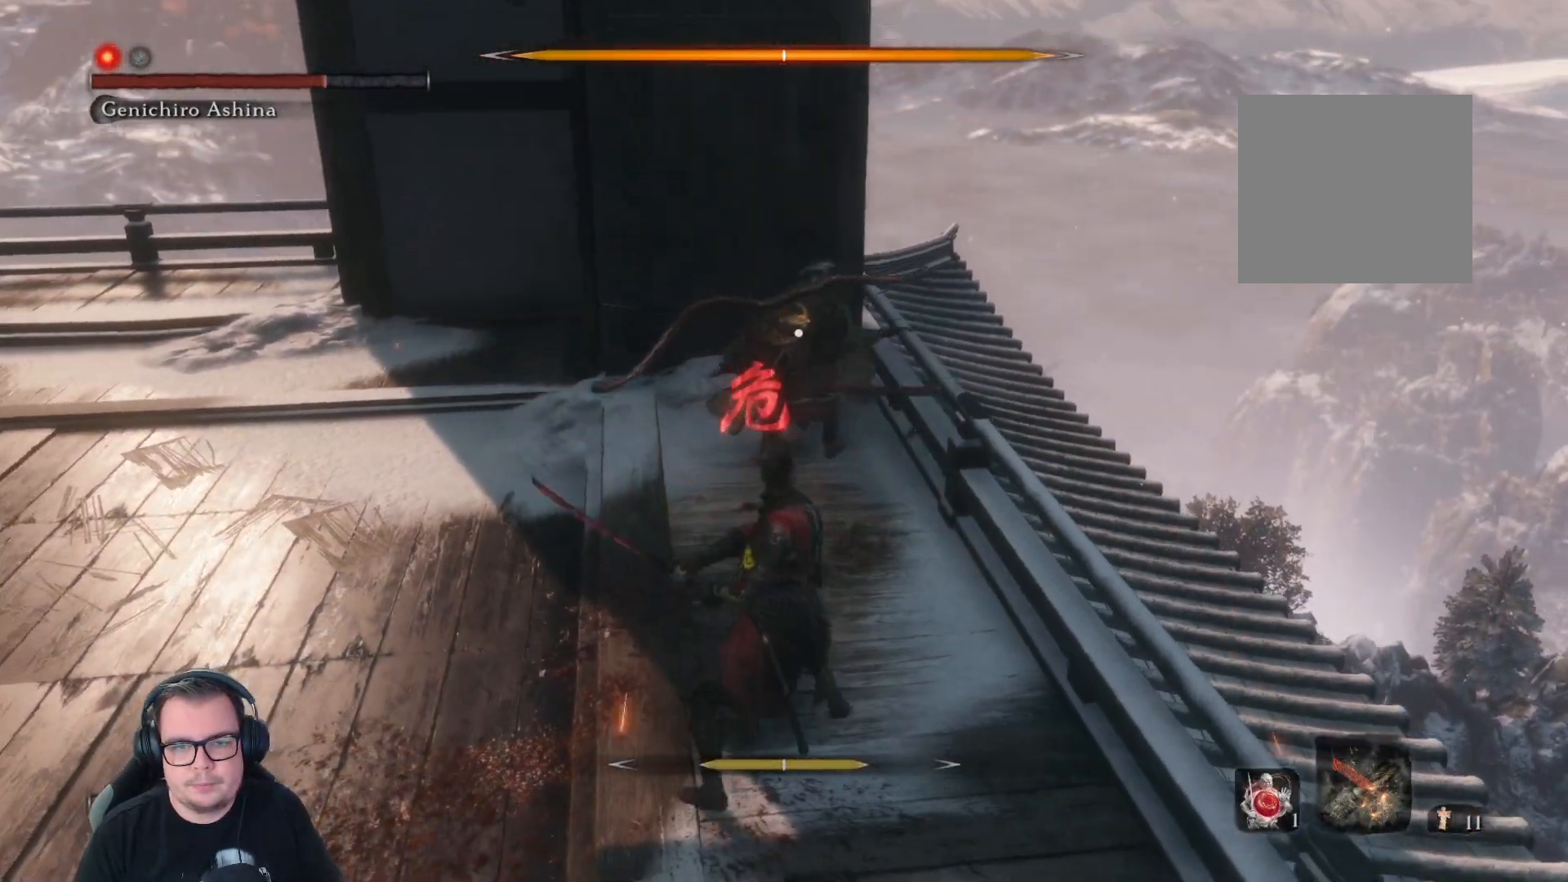
{"buttons": [], "left_stick": "center", "right_stick": "center", "button_events": [[333, "A", "up"]]}